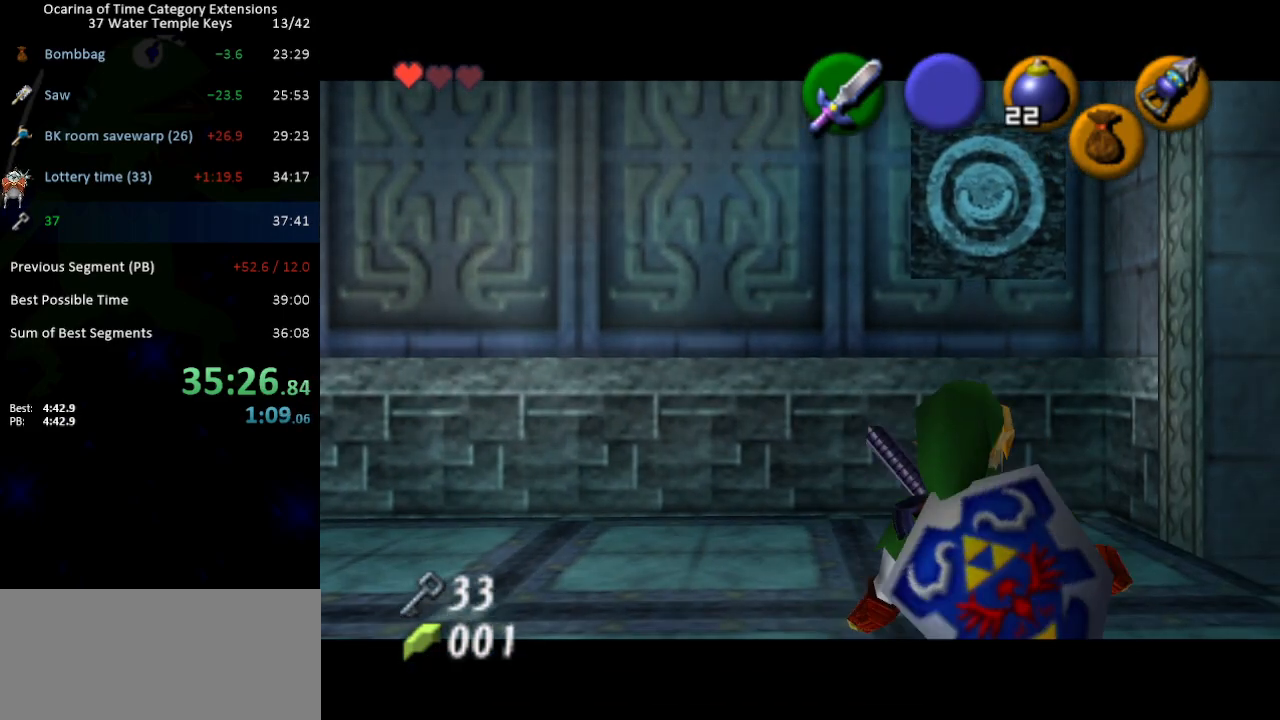
Gameplay with a controller (Nintendo layout); each line is a JSON object with the inputs held at the frame after it. "events" lists button and stick changes between this image and that frame as [ms after this image, input, new state], when the widget could be followed in between. Not read: L3 R3.
{"buttons": [], "left_stick": "center", "right_stick": "center", "events": [[117, "L1", "down"], [250, "L1", "up"]]}
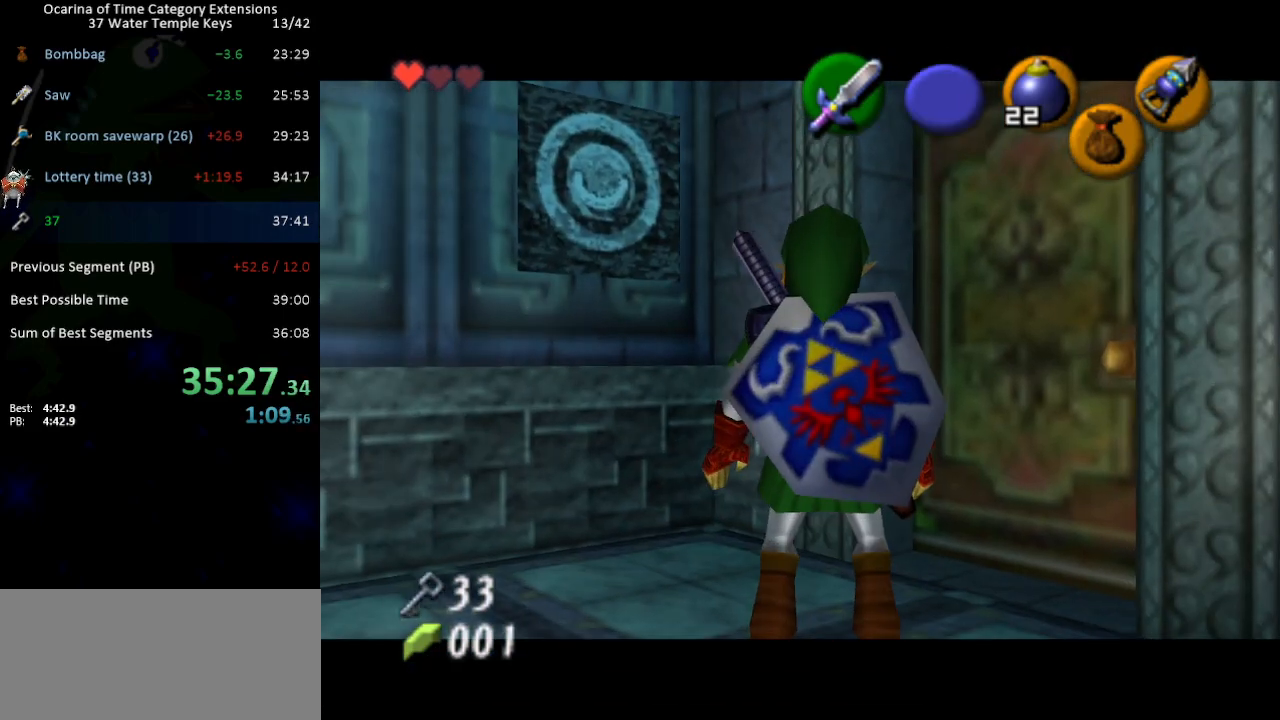
{"buttons": [], "left_stick": "center", "right_stick": "center", "events": [[233, "L1", "down"], [400, "L1", "up"]]}
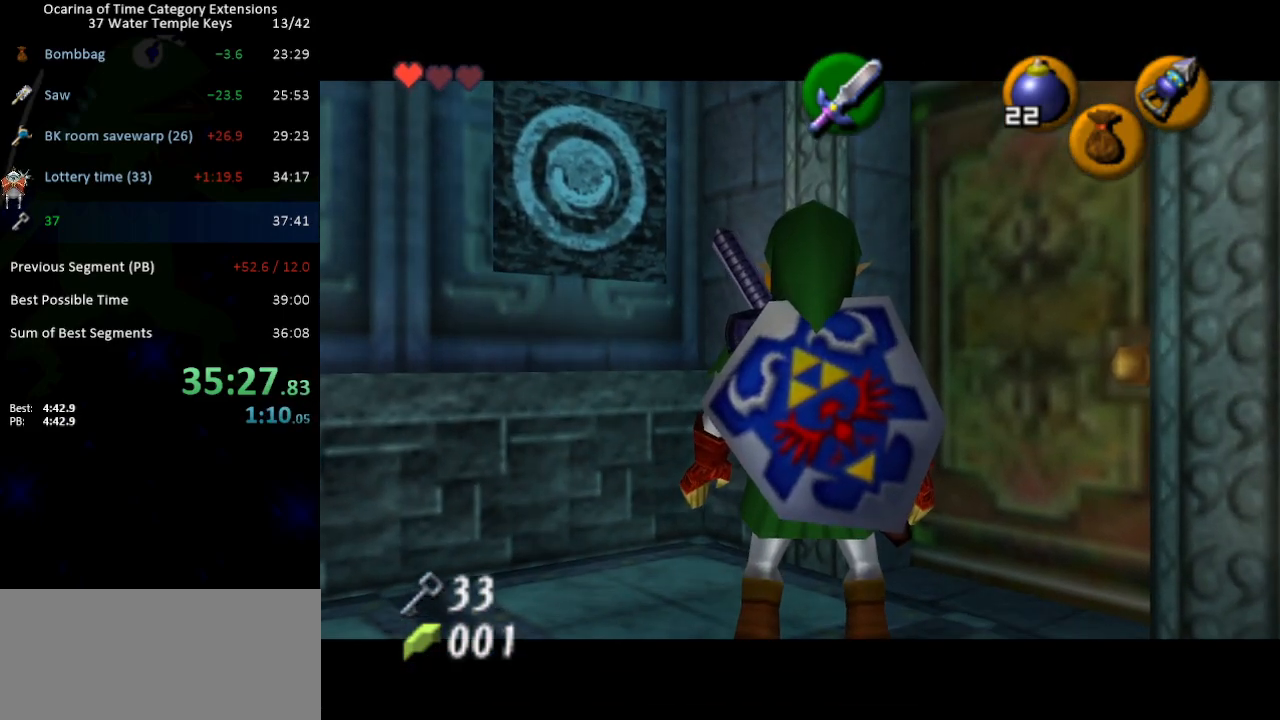
{"buttons": ["L1"], "left_stick": "center", "right_stick": "center", "events": [[300, "L1", "down"]]}
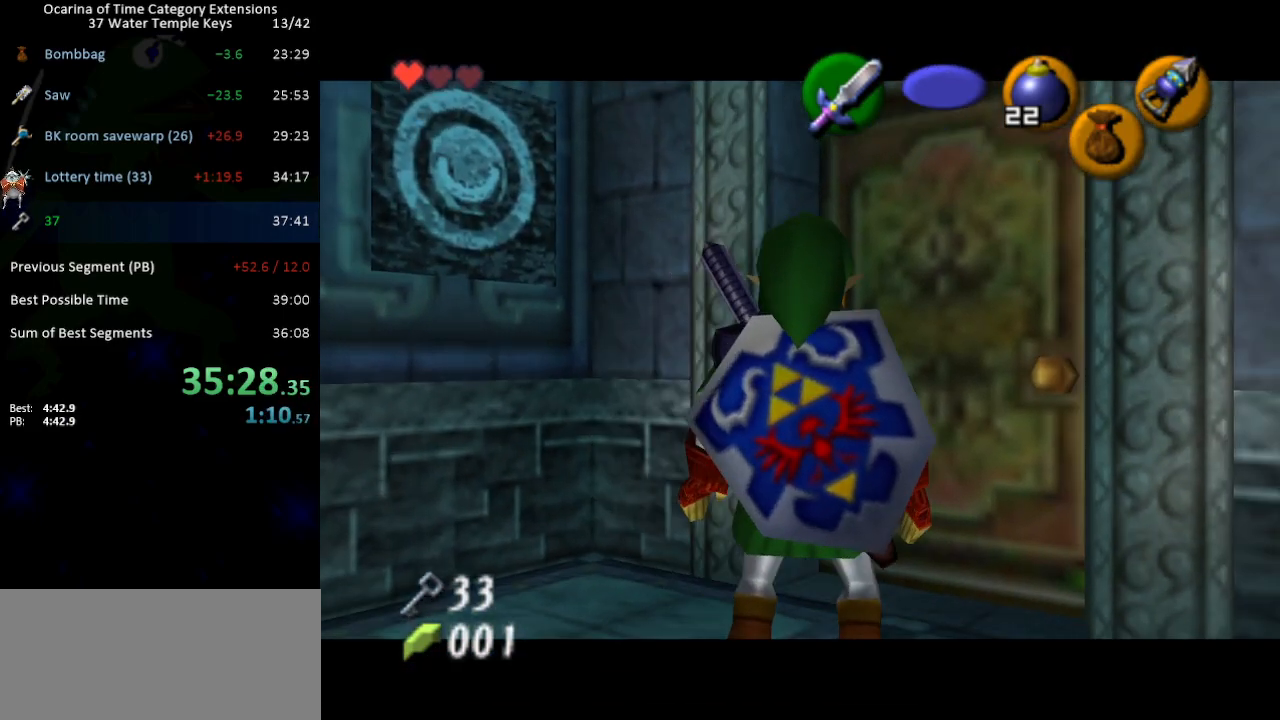
{"buttons": [], "left_stick": "left", "right_stick": "center", "events": [[300, "L1", "up"], [467, "left_stick", "left"]]}
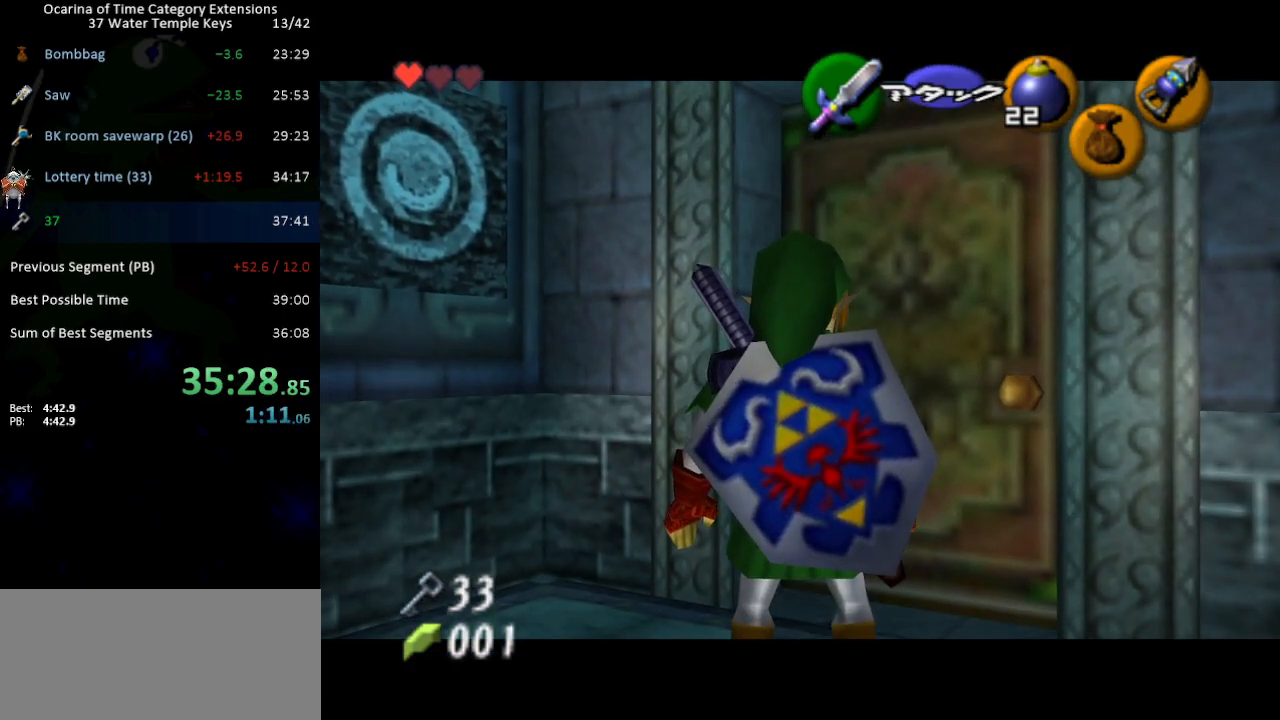
{"buttons": [], "left_stick": "center", "right_stick": "center", "events": [[17, "left_stick", "center"], [267, "L1", "down"], [483, "L1", "up"]]}
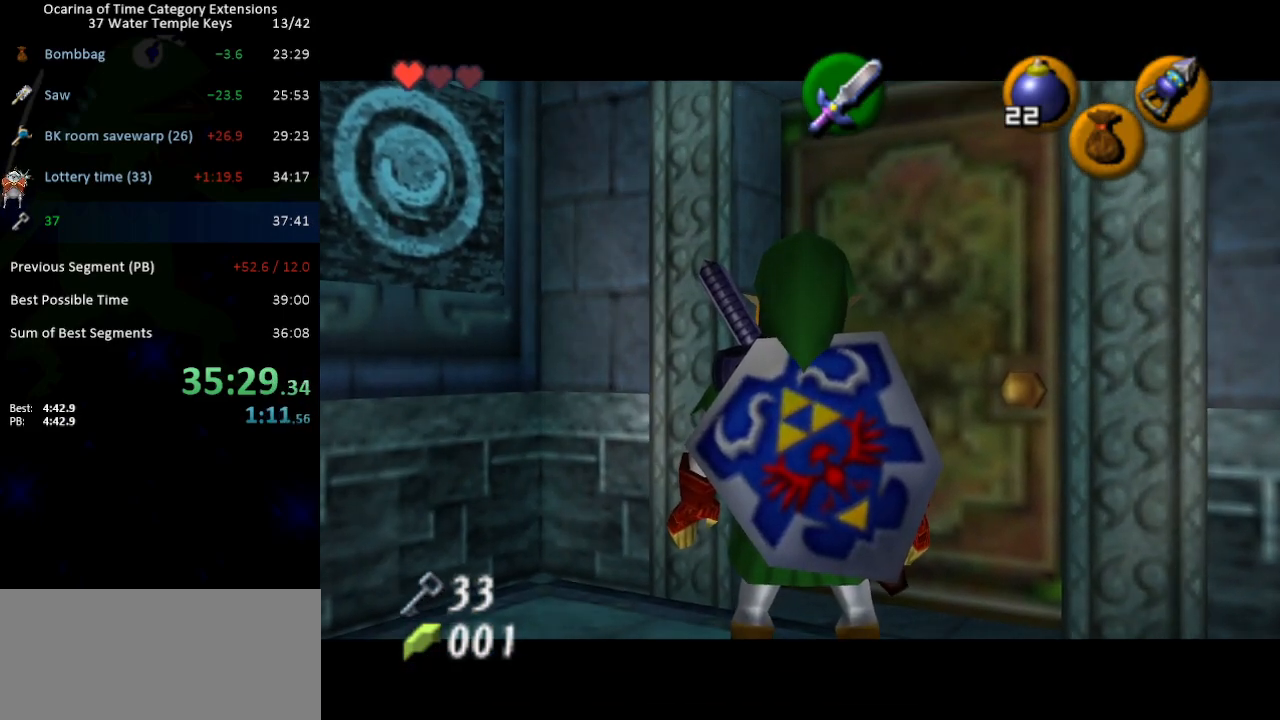
{"buttons": ["L1"], "left_stick": "center", "right_stick": "center", "events": [[367, "L1", "down"]]}
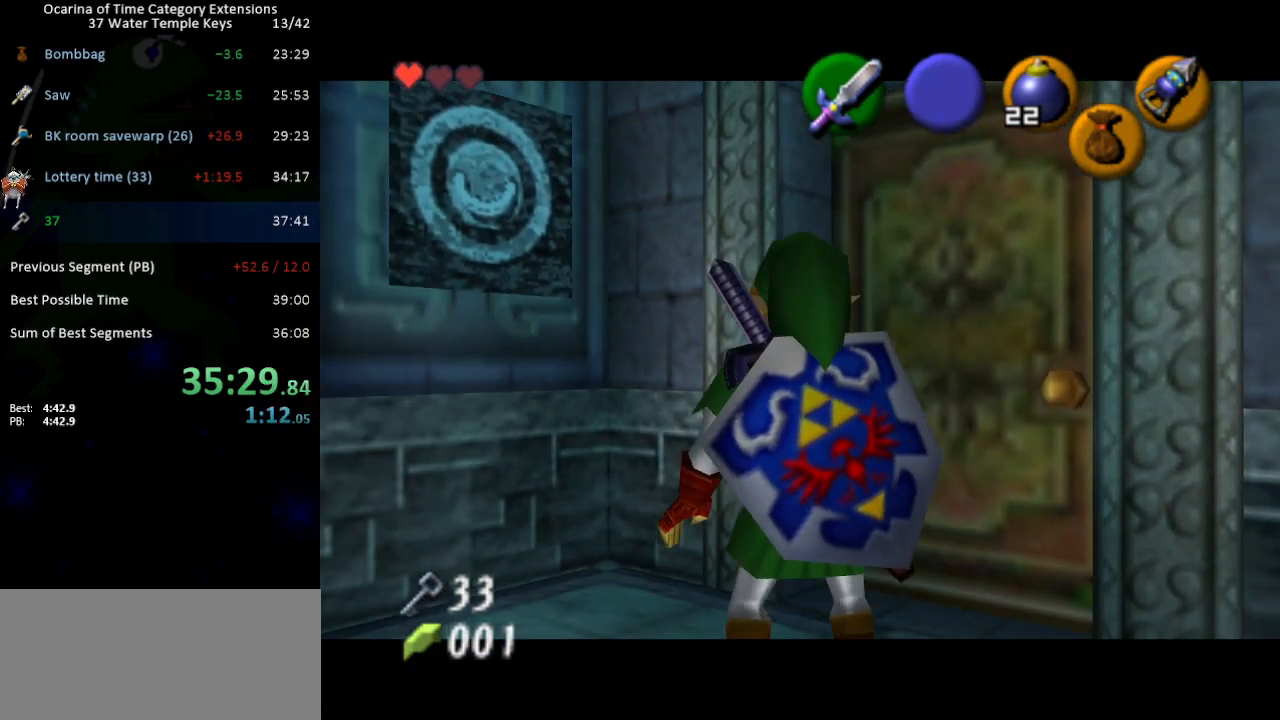
{"buttons": [], "left_stick": "center", "right_stick": "center", "events": [[233, "L1", "up"]]}
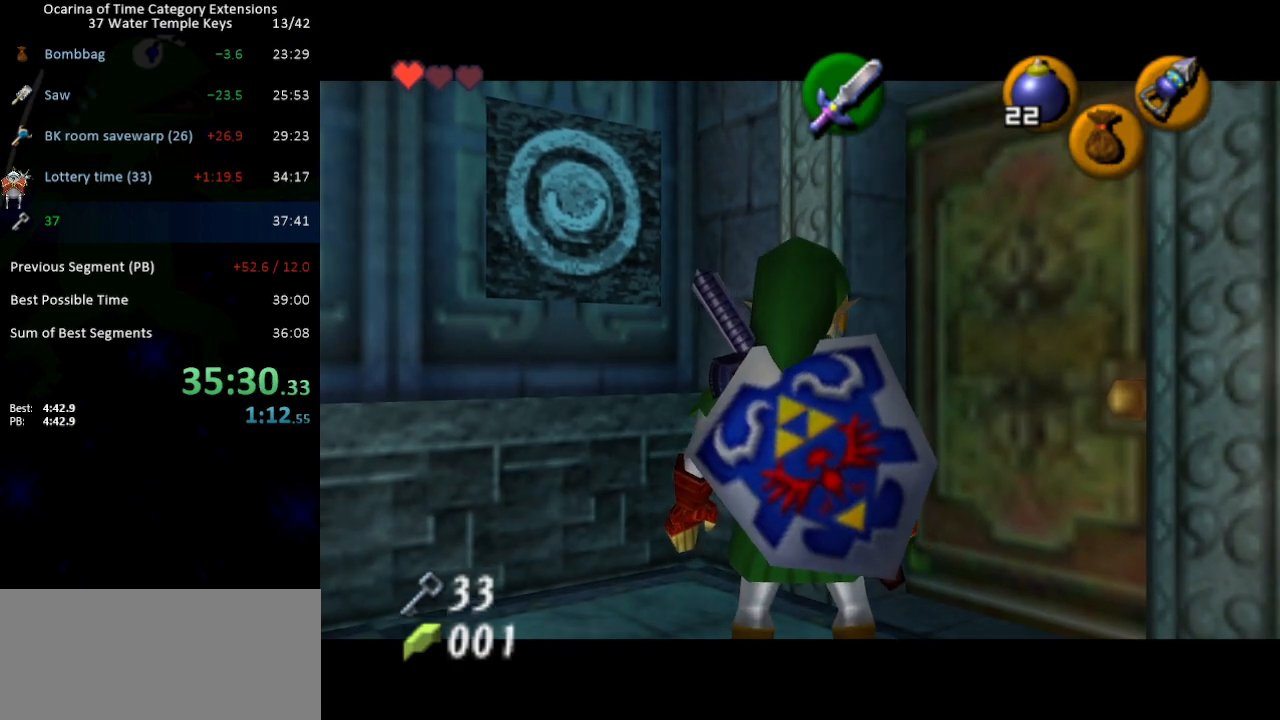
{"buttons": ["L1"], "left_stick": "right", "right_stick": "center", "events": [[150, "L1", "down"], [433, "left_stick", "right"]]}
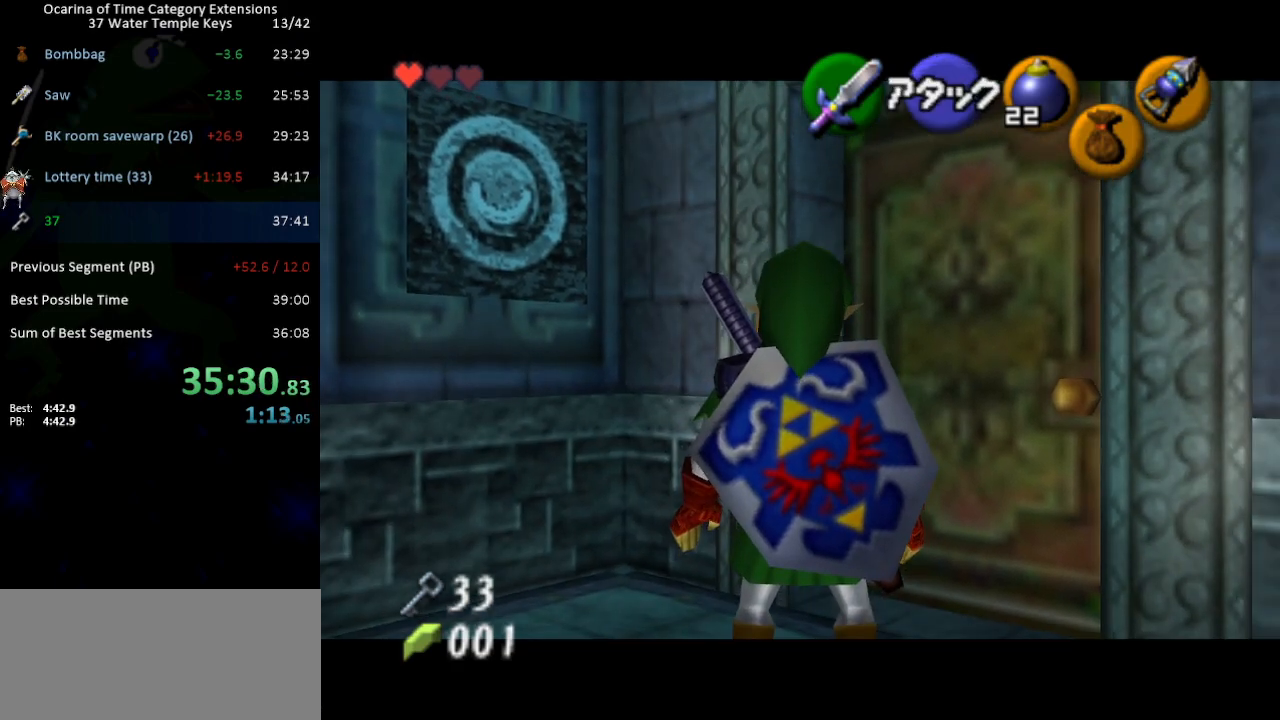
{"buttons": ["L1"], "left_stick": "right", "right_stick": "center", "events": []}
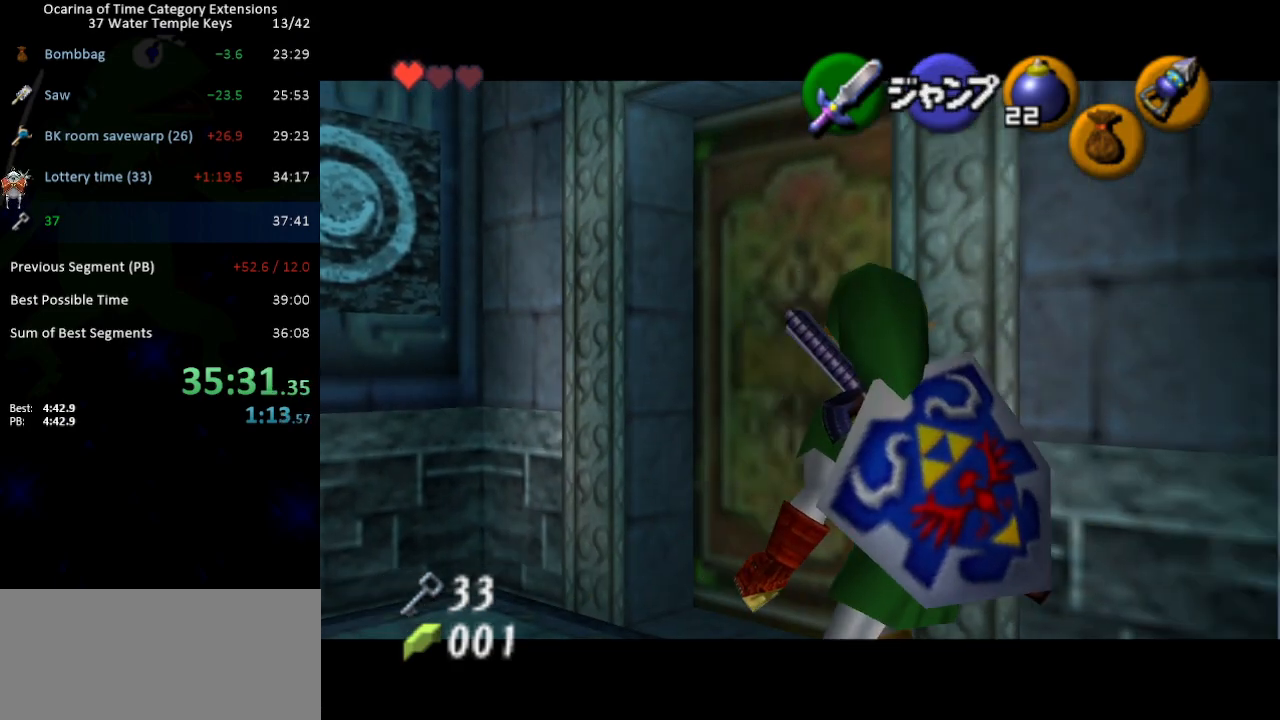
{"buttons": ["L1"], "left_stick": "right", "right_stick": "center", "events": []}
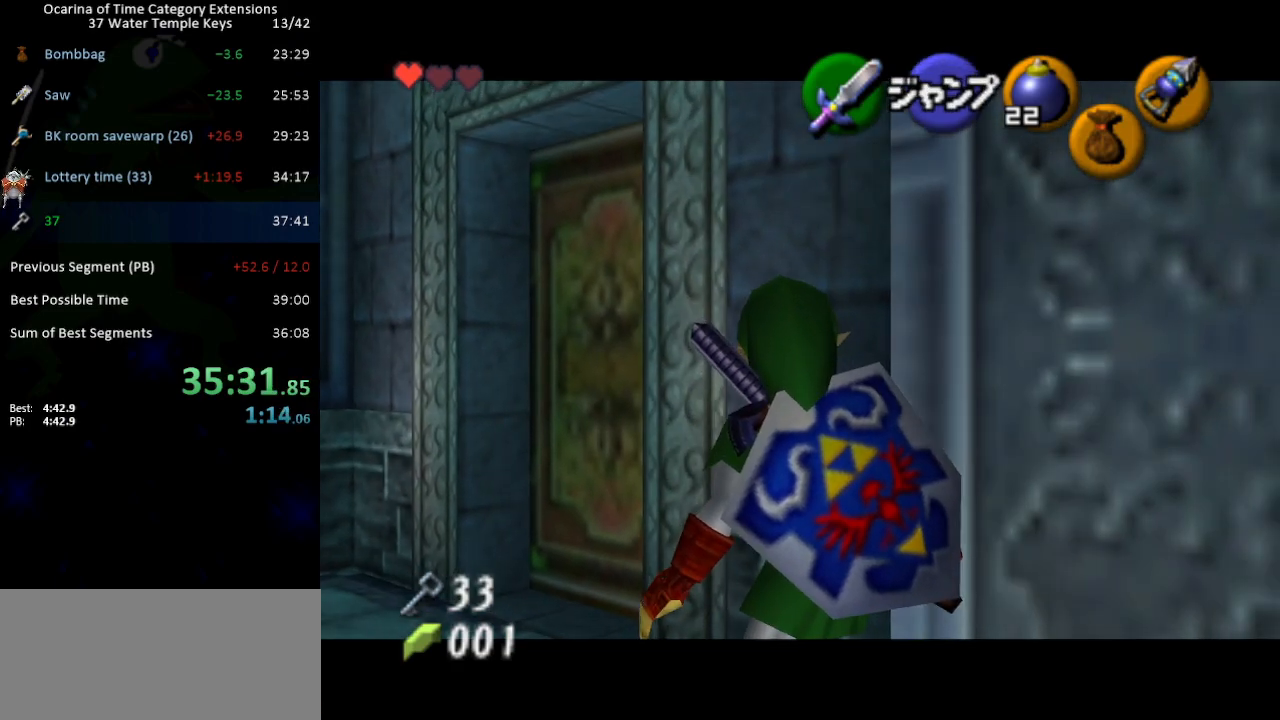
{"buttons": ["L1", "R1"], "left_stick": "center", "right_stick": "center", "events": [[333, "left_stick", "center"], [450, "R1", "down"]]}
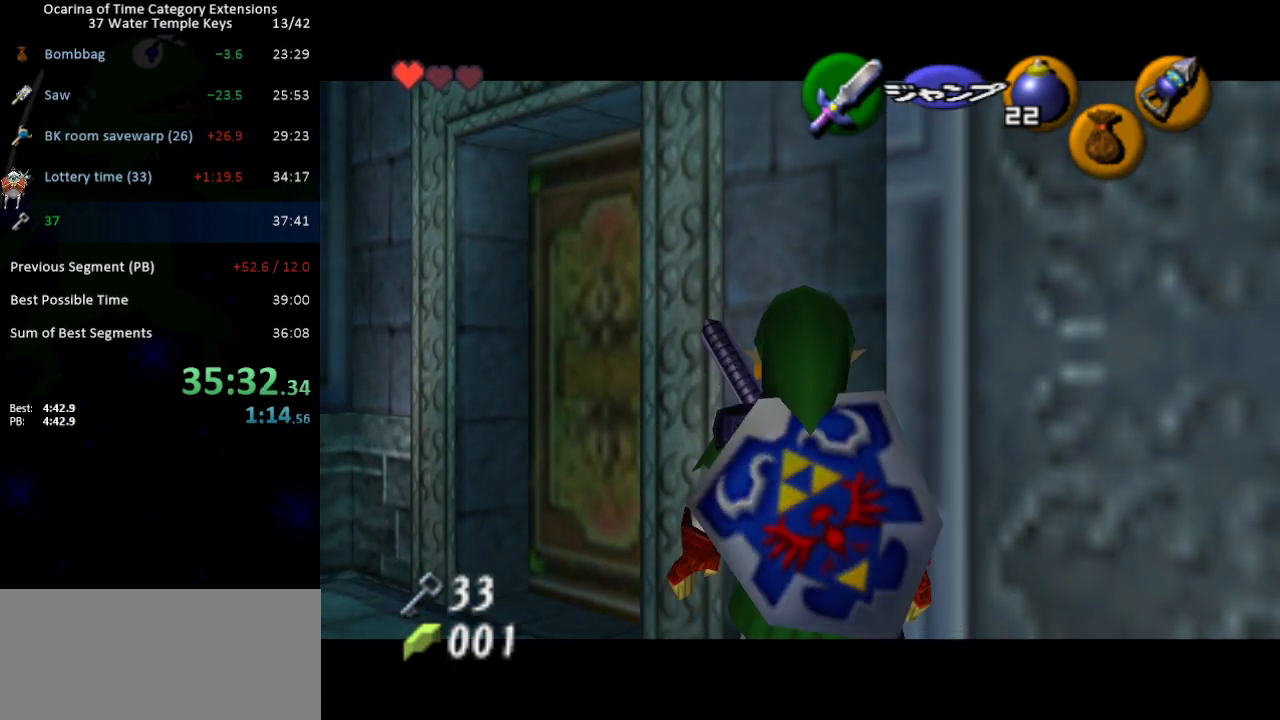
{"buttons": ["L1"], "left_stick": "center", "right_stick": "center", "events": [[17, "R1", "up"], [150, "A", "down"], [183, "A", "up"]]}
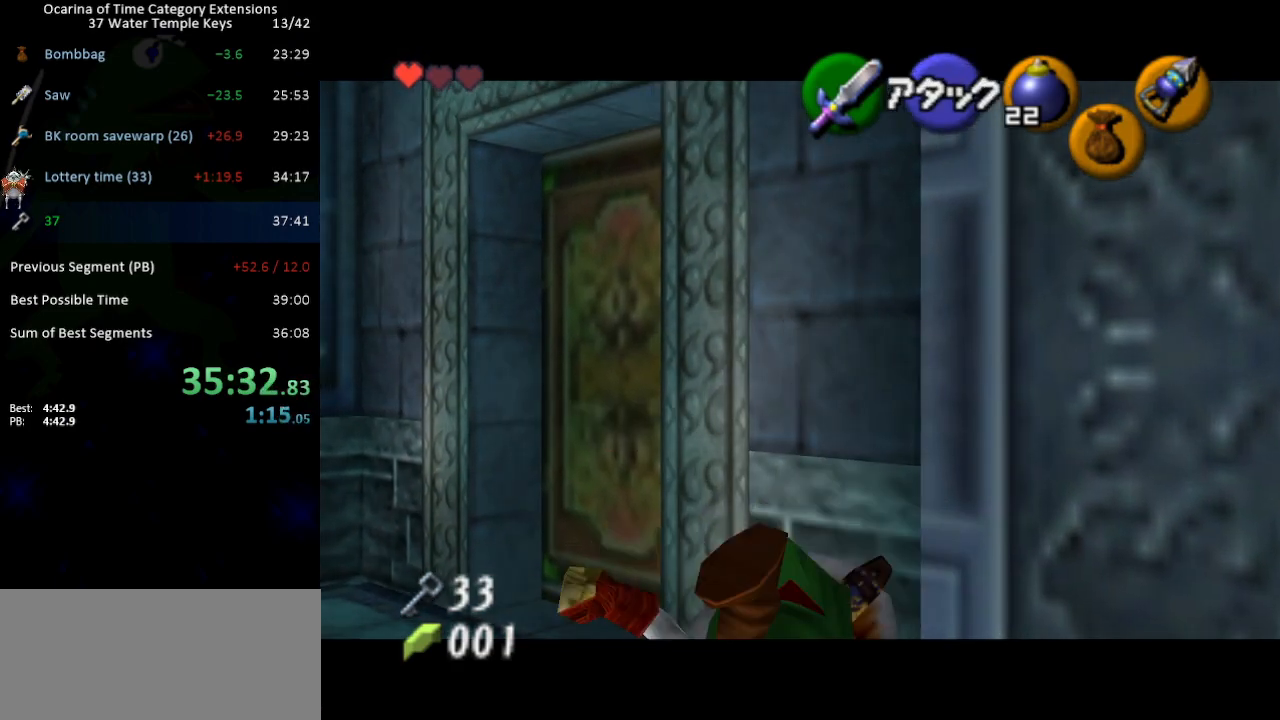
{"buttons": ["X", "L1"], "left_stick": "center", "right_stick": "center", "events": [[483, "X", "down"]]}
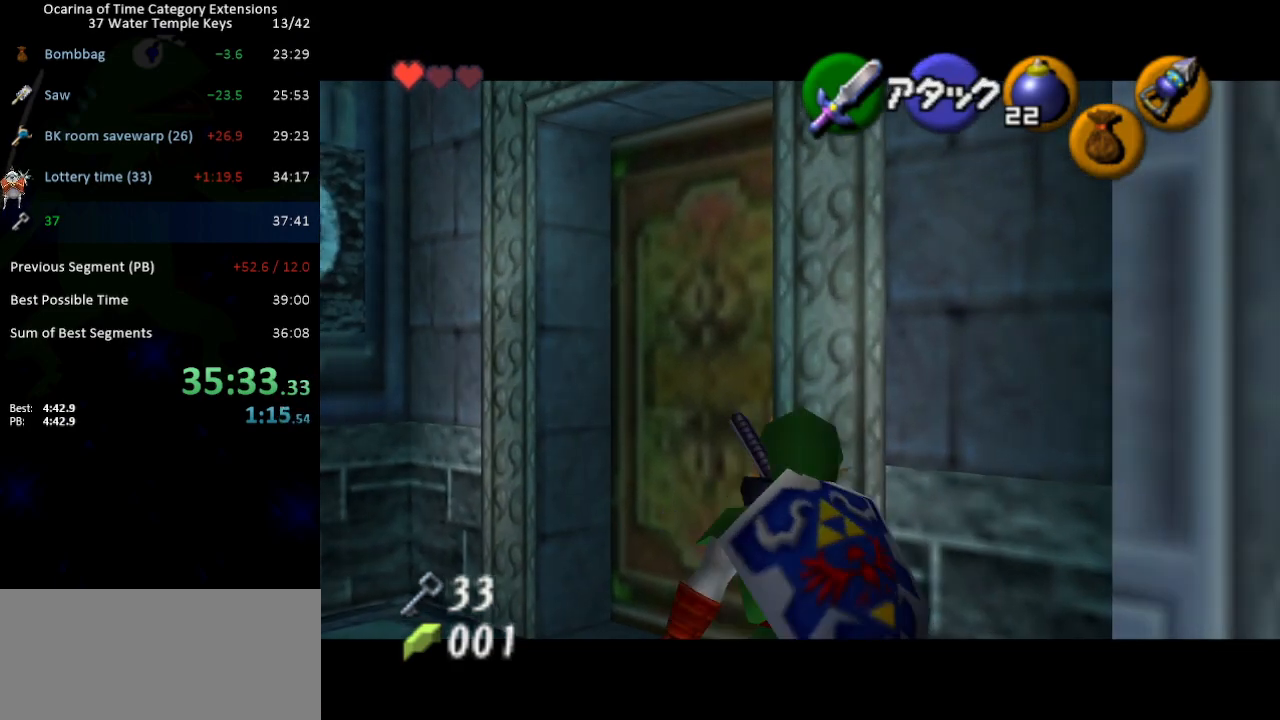
{"buttons": ["L1"], "left_stick": "down", "right_stick": "center", "events": [[50, "X", "up"], [183, "left_stick", "down"]]}
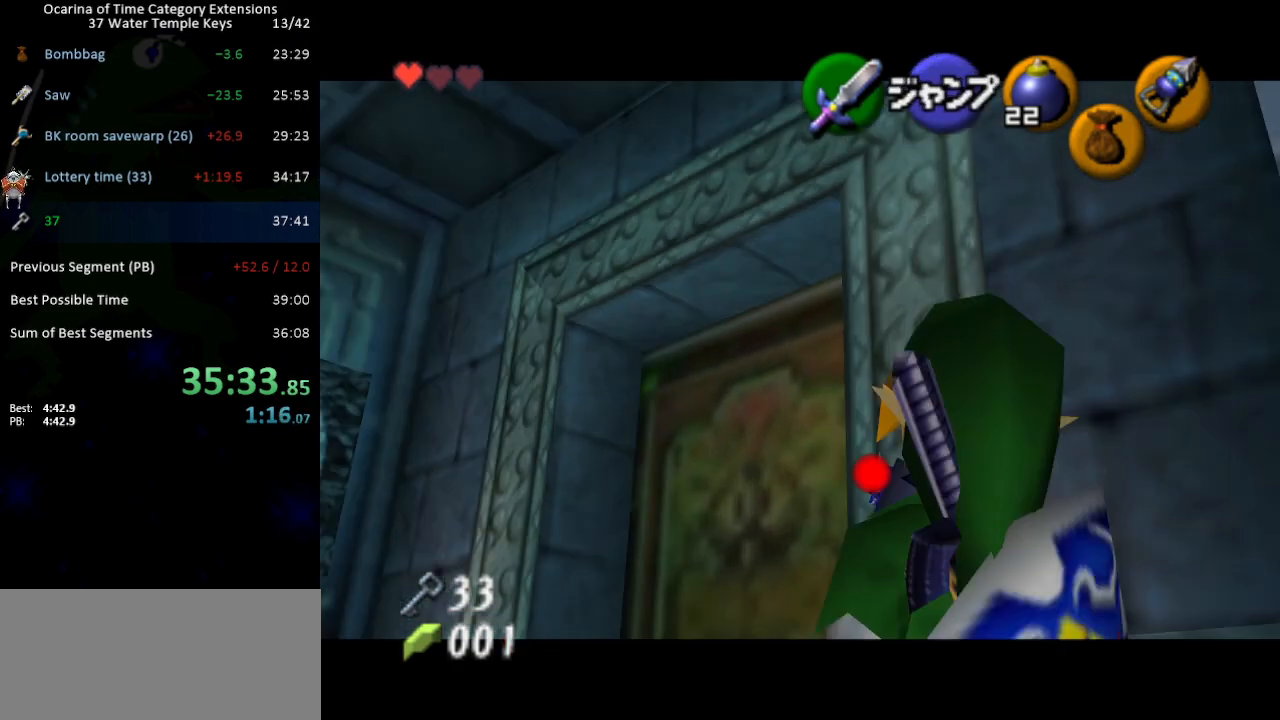
{"buttons": ["L1"], "left_stick": "down", "right_stick": "center", "events": []}
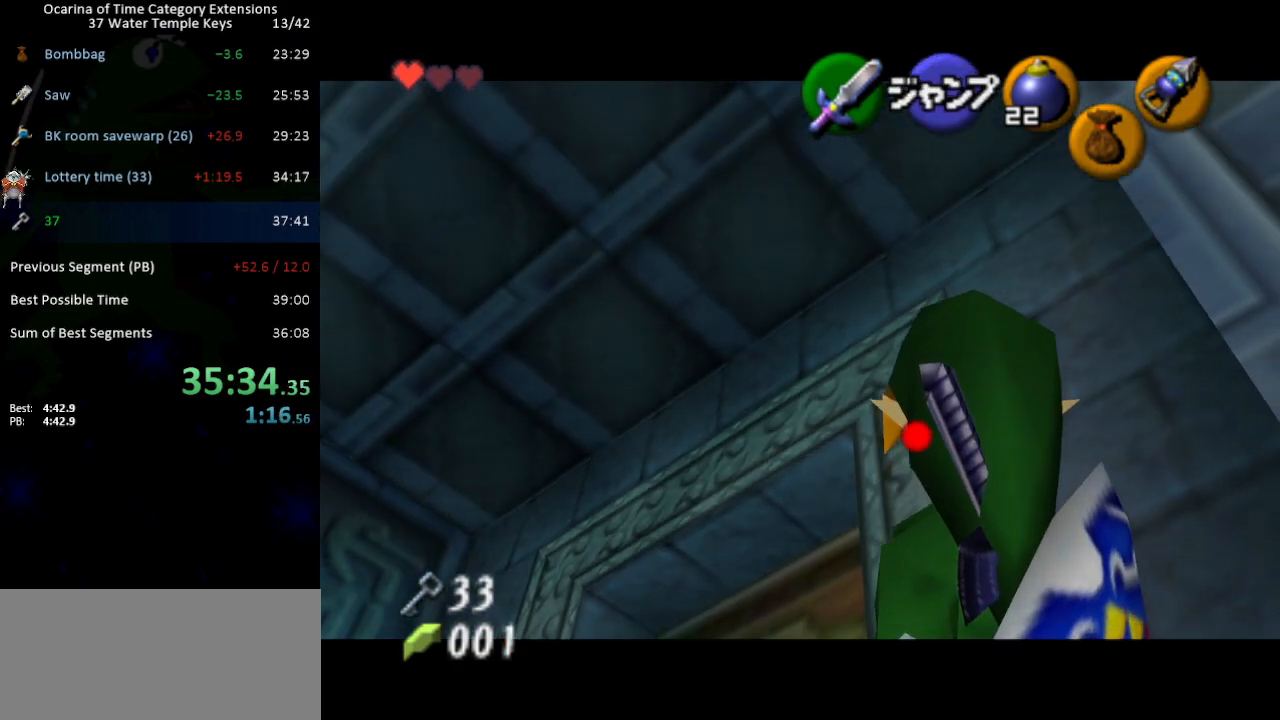
{"buttons": ["L1", "R1"], "left_stick": "down", "right_stick": "center", "events": [[50, "A", "down"], [117, "A", "up"], [150, "Y", "down"], [183, "R1", "down"], [250, "Y", "up"]]}
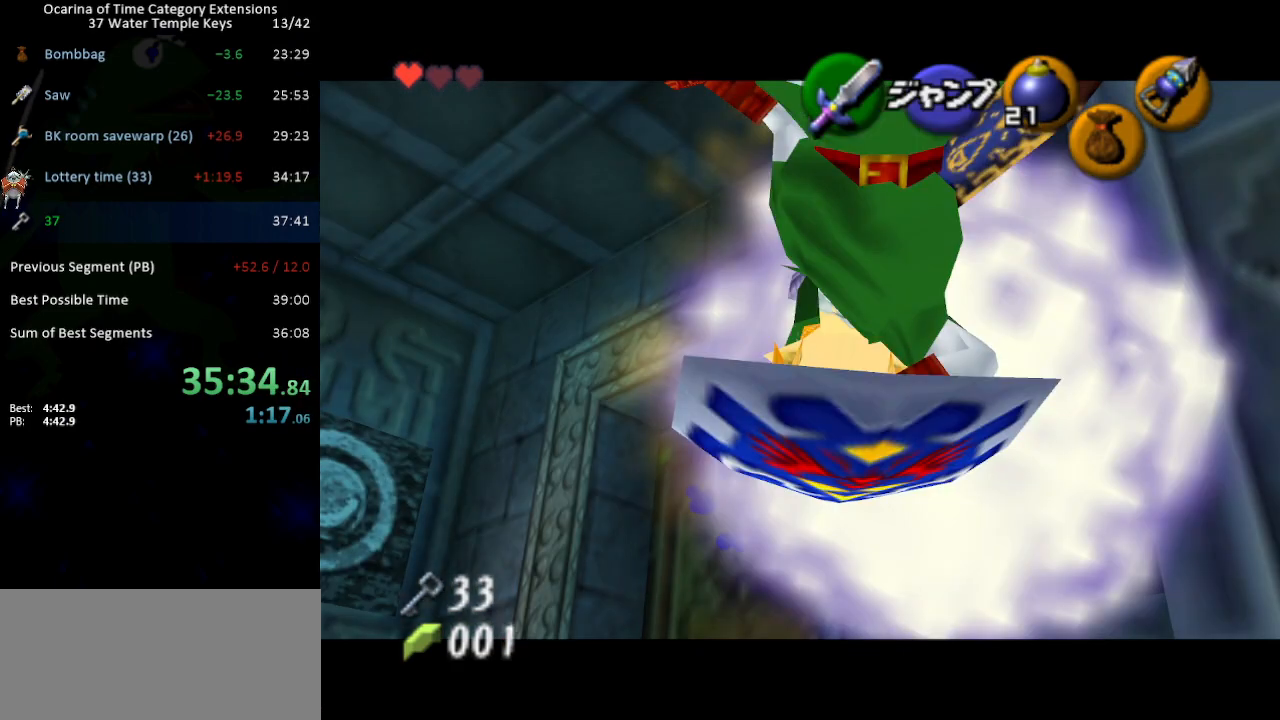
{"buttons": ["L1"], "left_stick": "down", "right_stick": "center", "events": [[333, "R1", "up"]]}
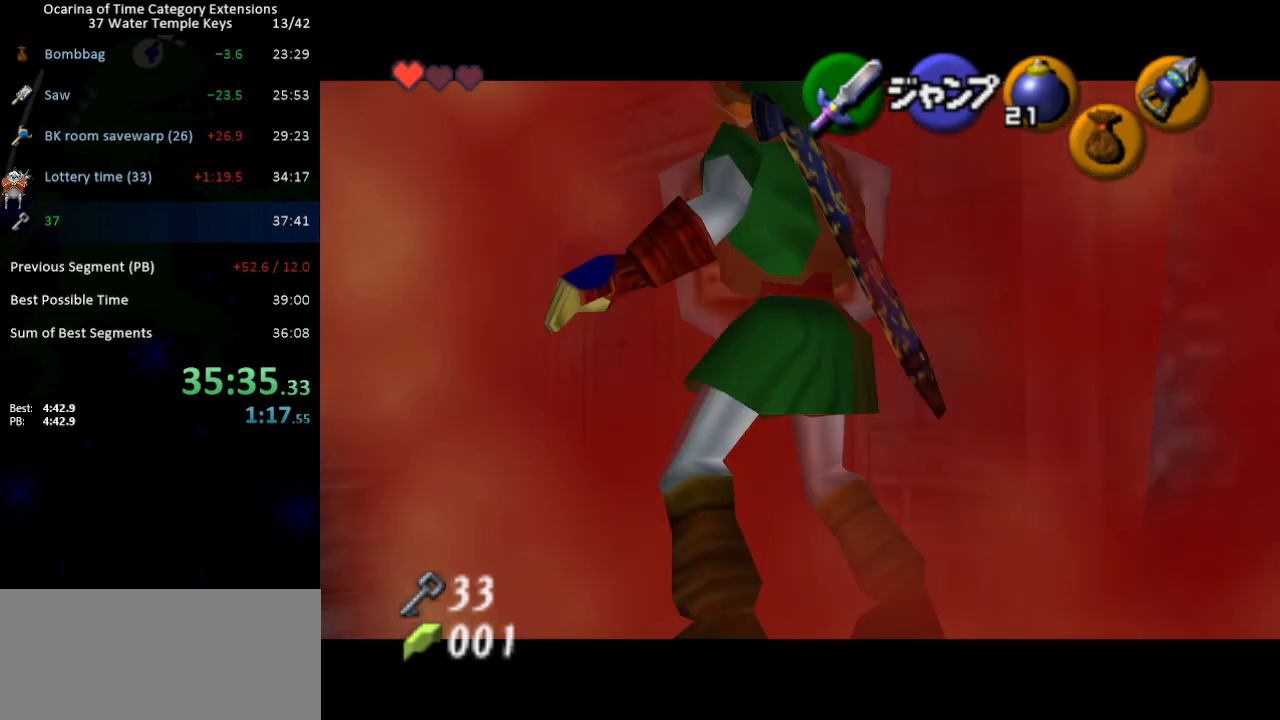
{"buttons": ["L1"], "left_stick": "down", "right_stick": "center", "events": [[150, "X", "down"], [183, "X", "up"]]}
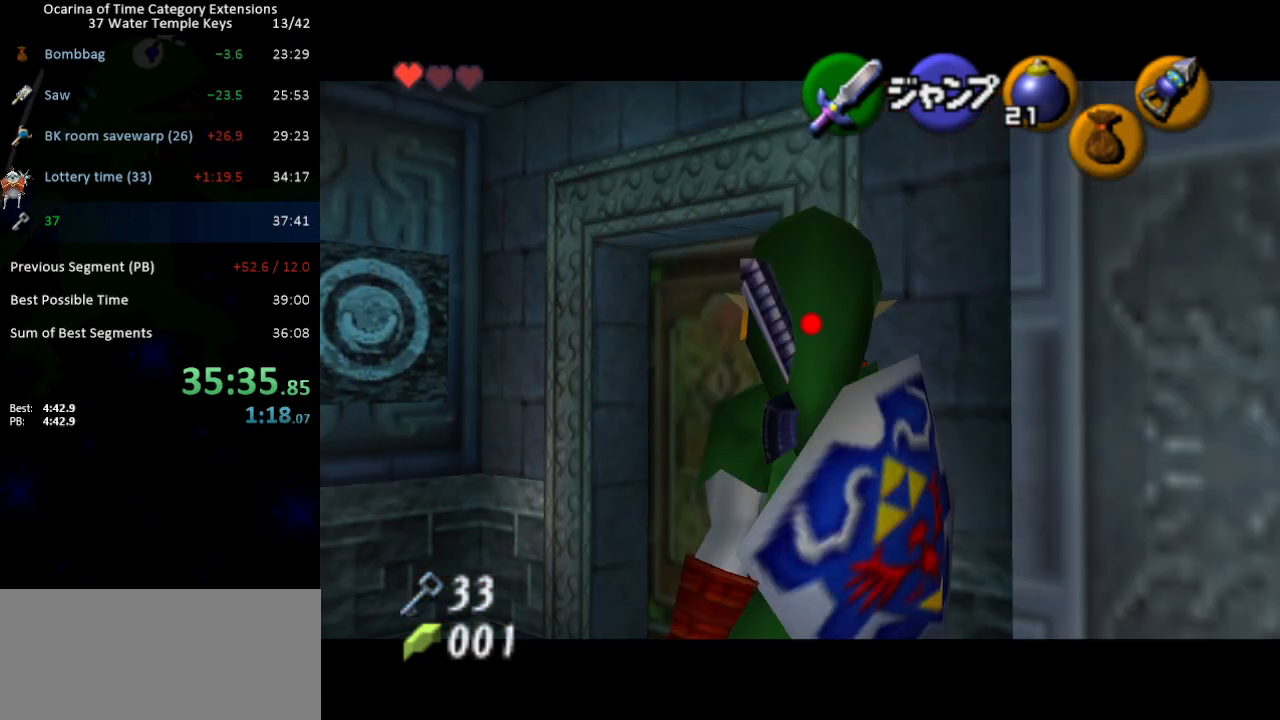
{"buttons": ["L1"], "left_stick": "down", "right_stick": "center", "events": []}
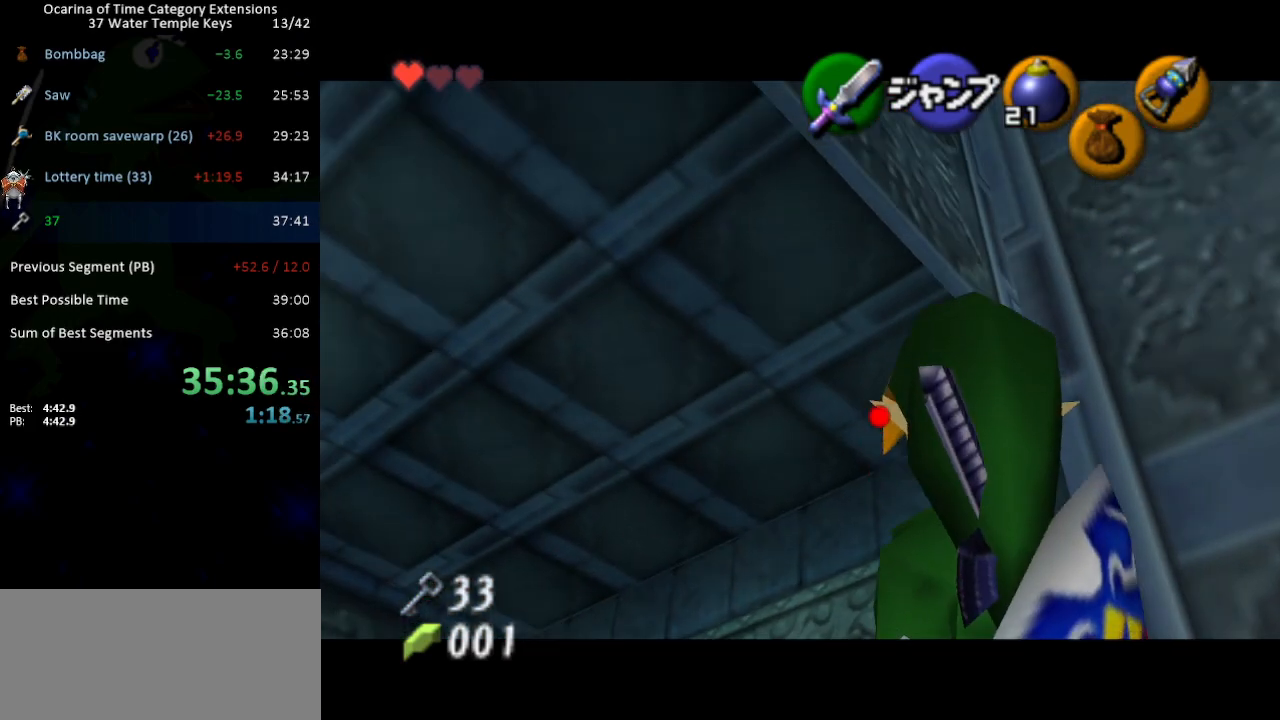
{"buttons": ["A", "L1"], "left_stick": "down", "right_stick": "center", "events": [[433, "A", "down"]]}
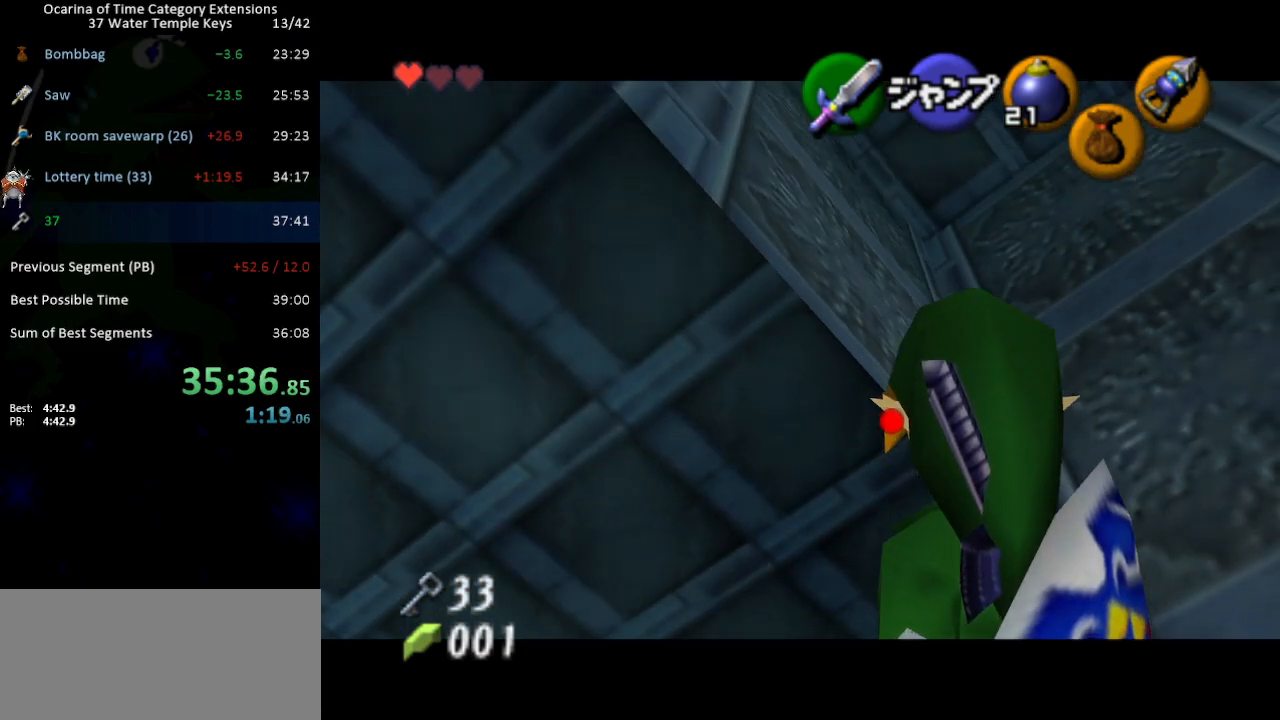
{"buttons": ["L1", "R1"], "left_stick": "down", "right_stick": "center", "events": [[50, "R1", "down"], [50, "Y", "down"], [83, "A", "up"], [150, "Y", "up"]]}
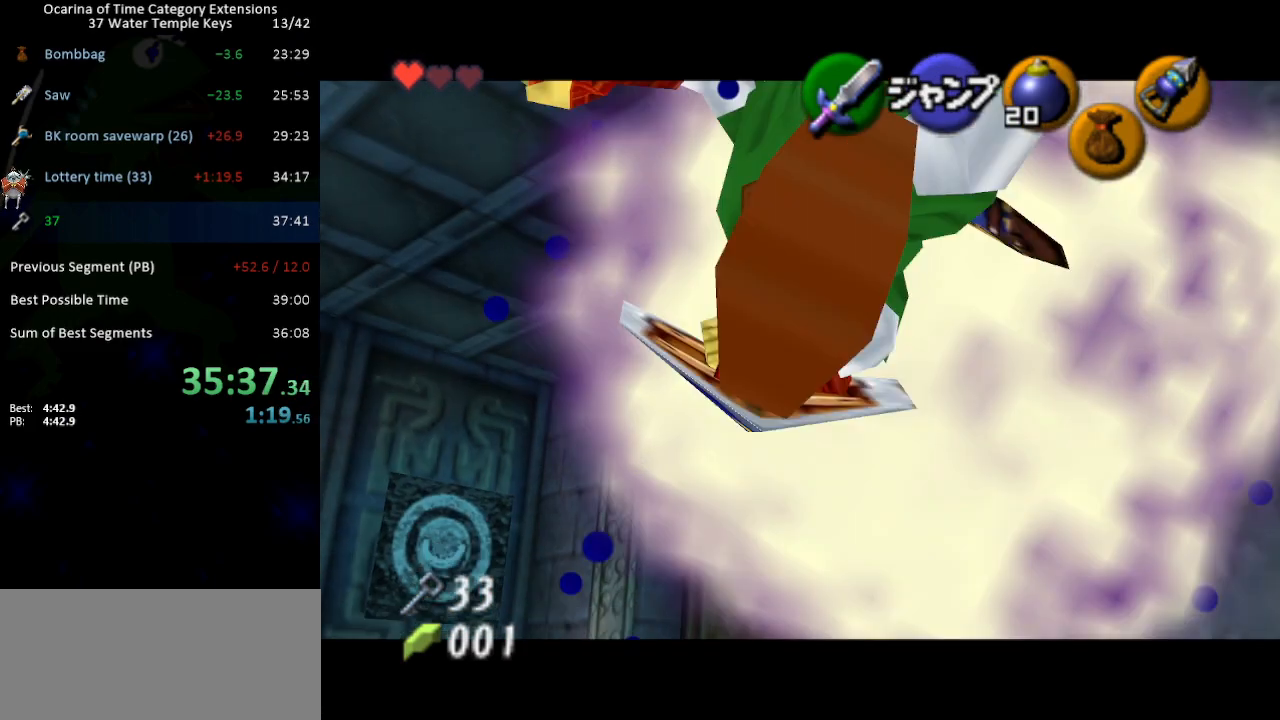
{"buttons": ["X", "L1"], "left_stick": "down", "right_stick": "center", "events": [[183, "R1", "up"], [500, "X", "down"]]}
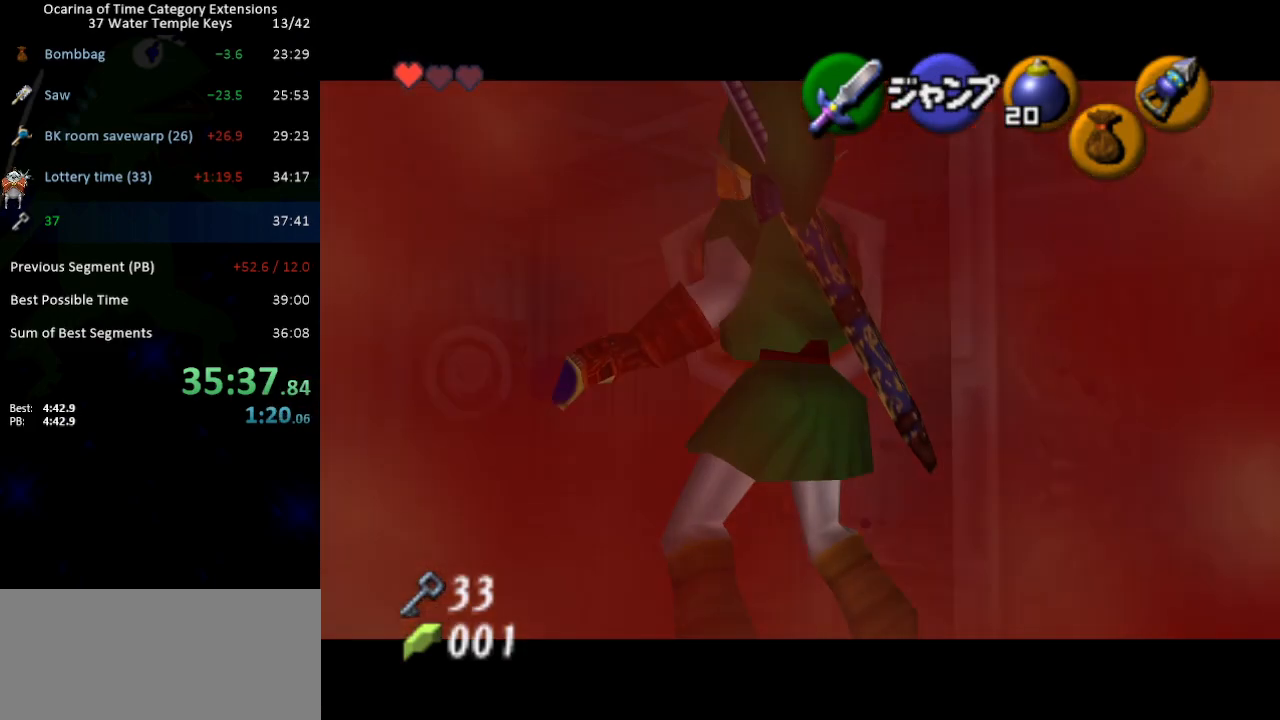
{"buttons": ["L1"], "left_stick": "down", "right_stick": "center", "events": [[50, "X", "up"]]}
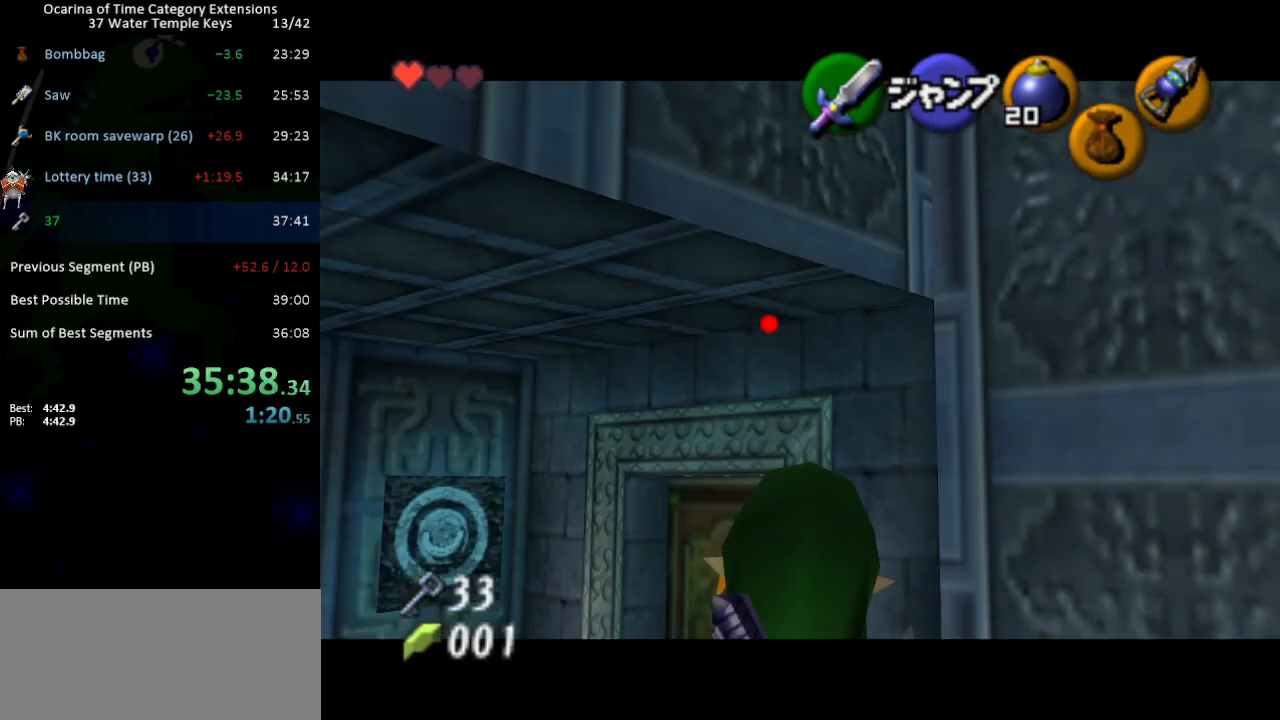
{"buttons": ["L1"], "left_stick": "down", "right_stick": "center", "events": []}
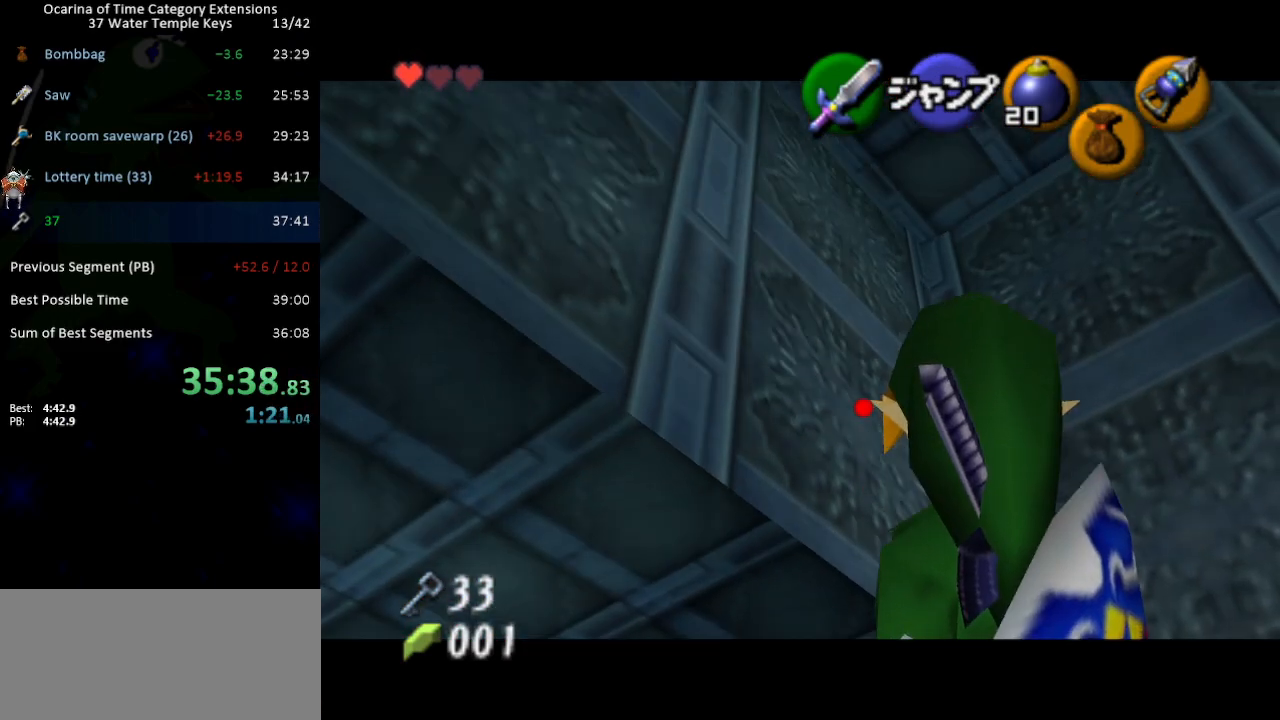
{"buttons": ["A", "L1", "R1"], "left_stick": "down", "right_stick": "center", "events": [[417, "A", "down"], [483, "R1", "down"]]}
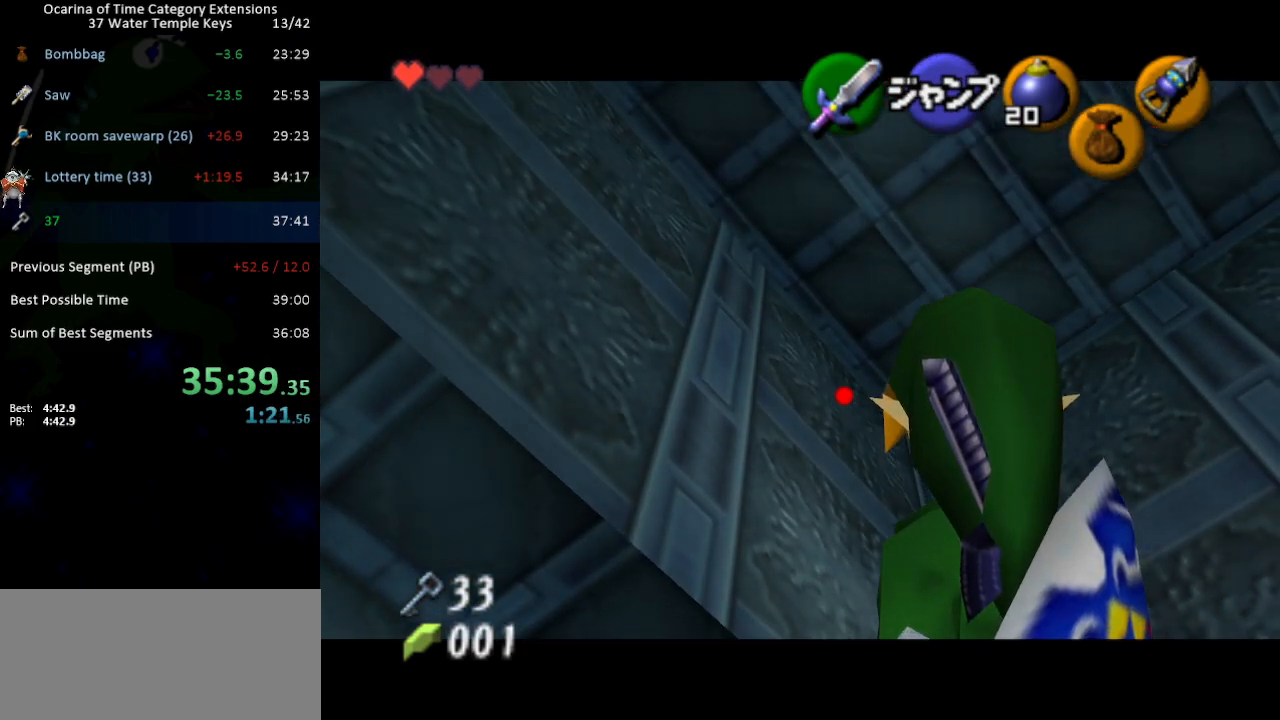
{"buttons": ["L1", "R1"], "left_stick": "down", "right_stick": "center", "events": [[17, "Y", "down"], [50, "A", "up"], [117, "Y", "up"]]}
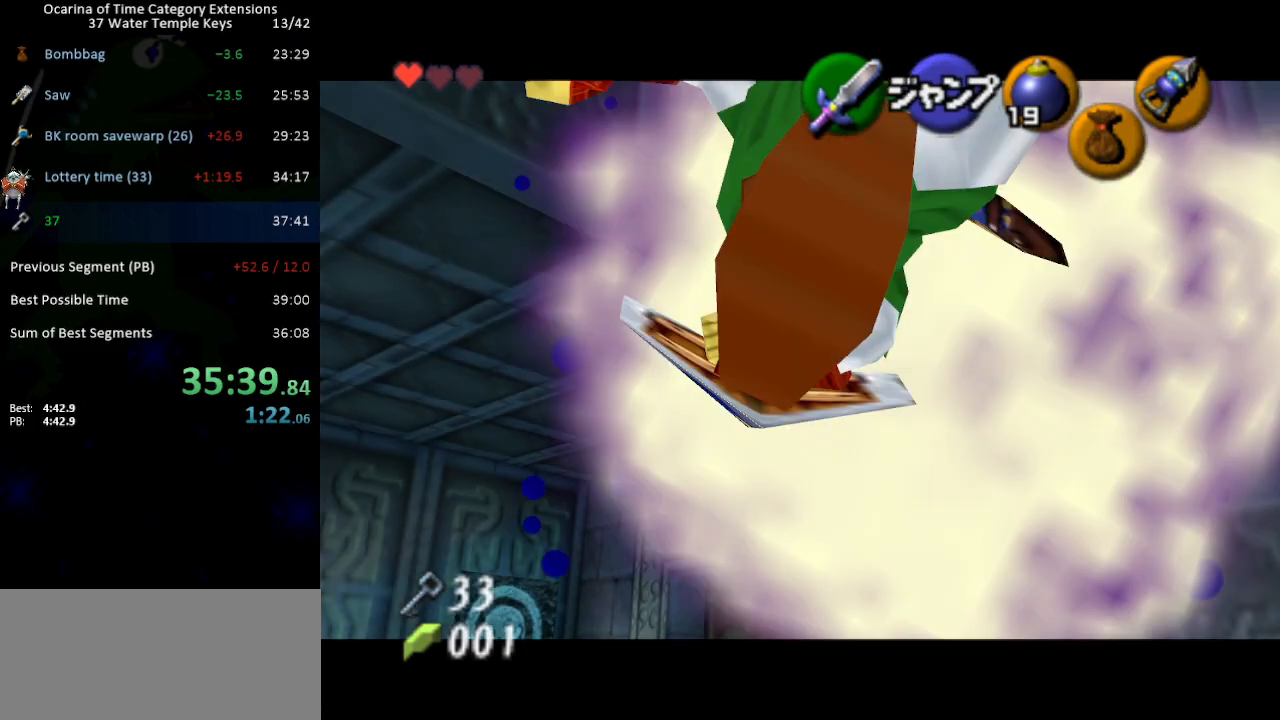
{"buttons": ["L1"], "left_stick": "down", "right_stick": "center", "events": [[183, "R1", "up"]]}
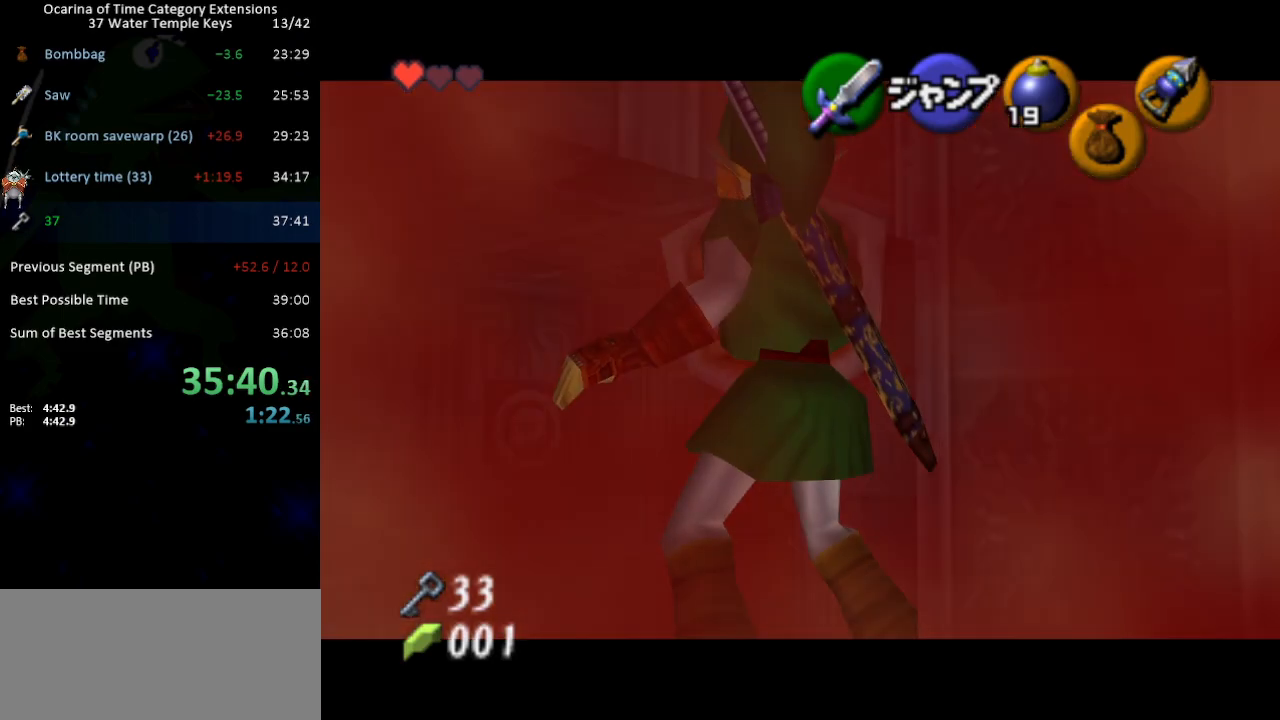
{"buttons": ["L1"], "left_stick": "down", "right_stick": "center", "events": [[50, "X", "down"], [117, "X", "up"]]}
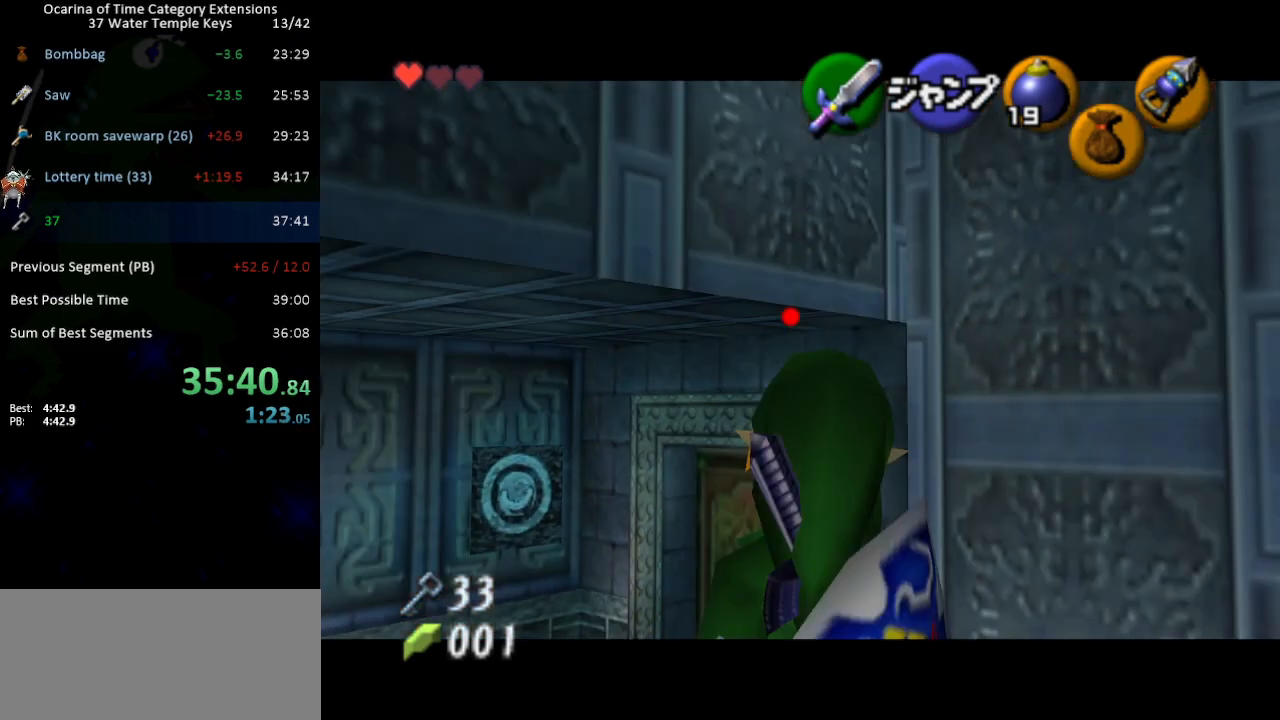
{"buttons": ["L1"], "left_stick": "down", "right_stick": "center", "events": []}
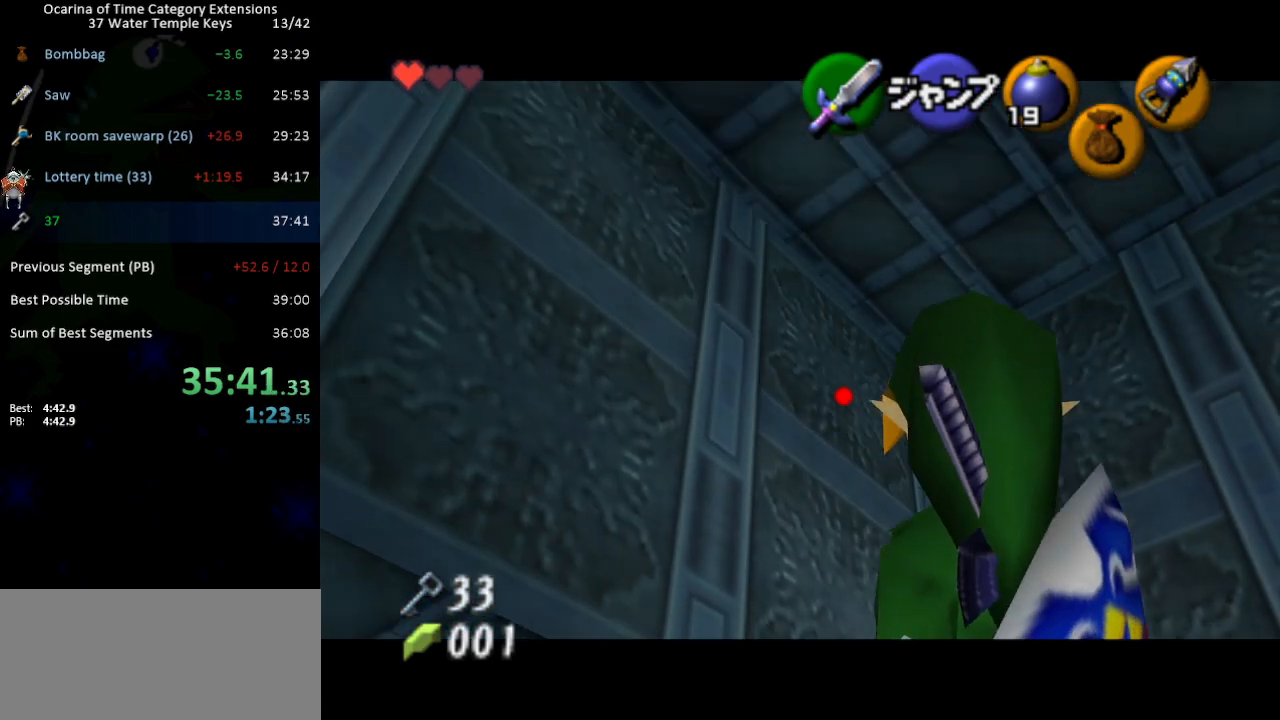
{"buttons": ["A", "L1"], "left_stick": "down", "right_stick": "center", "events": [[467, "A", "down"]]}